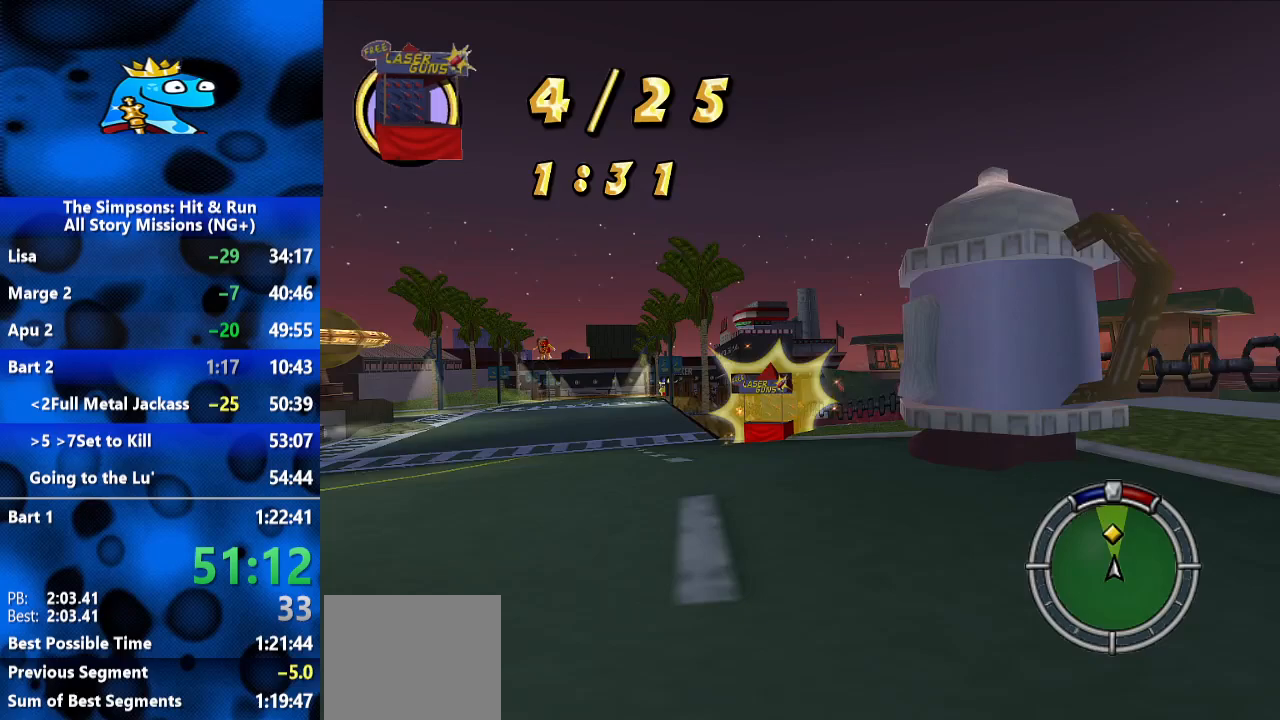
Gameplay with a controller (Xbox layout); each line is a JSON object with the inputs held at the frame after it (dt_ms = milliseconds from this image to that frame). "events" lists button and stick changes between this image and that frame as [ms after this image, input, new state], when the widget could be followed in between. Not read: R3.
{"dt_ms": 1000, "buttons": ["R2", "L3"], "left_stick": "left", "right_stick": "center", "events": [[167, "left_stick", "center"], [467, "left_stick", "left"], [667, "left_stick", "right"], [833, "left_stick", "center"], [900, "L3", "down"], [967, "left_stick", "left"]]}
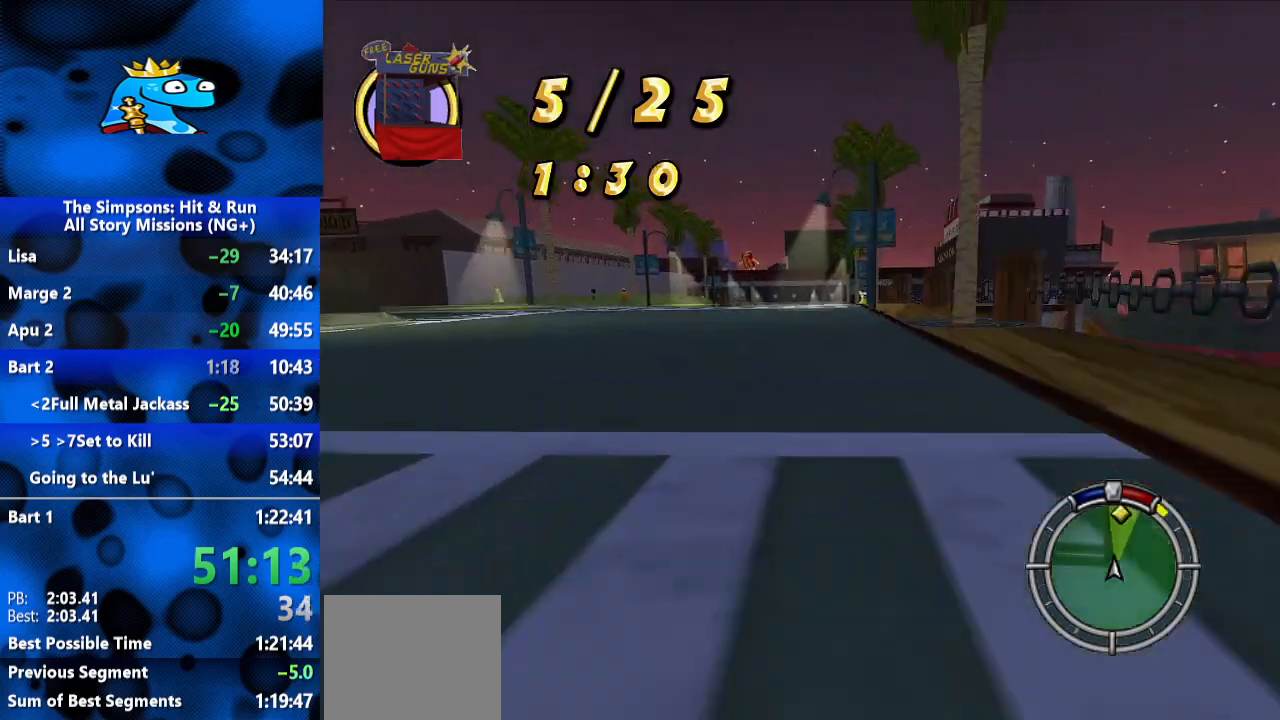
{"dt_ms": 1000, "buttons": ["R2"], "left_stick": "center", "right_stick": "center", "events": [[67, "L3", "up"], [100, "left_stick", "center"], [367, "left_stick", "right"], [533, "left_stick", "center"]]}
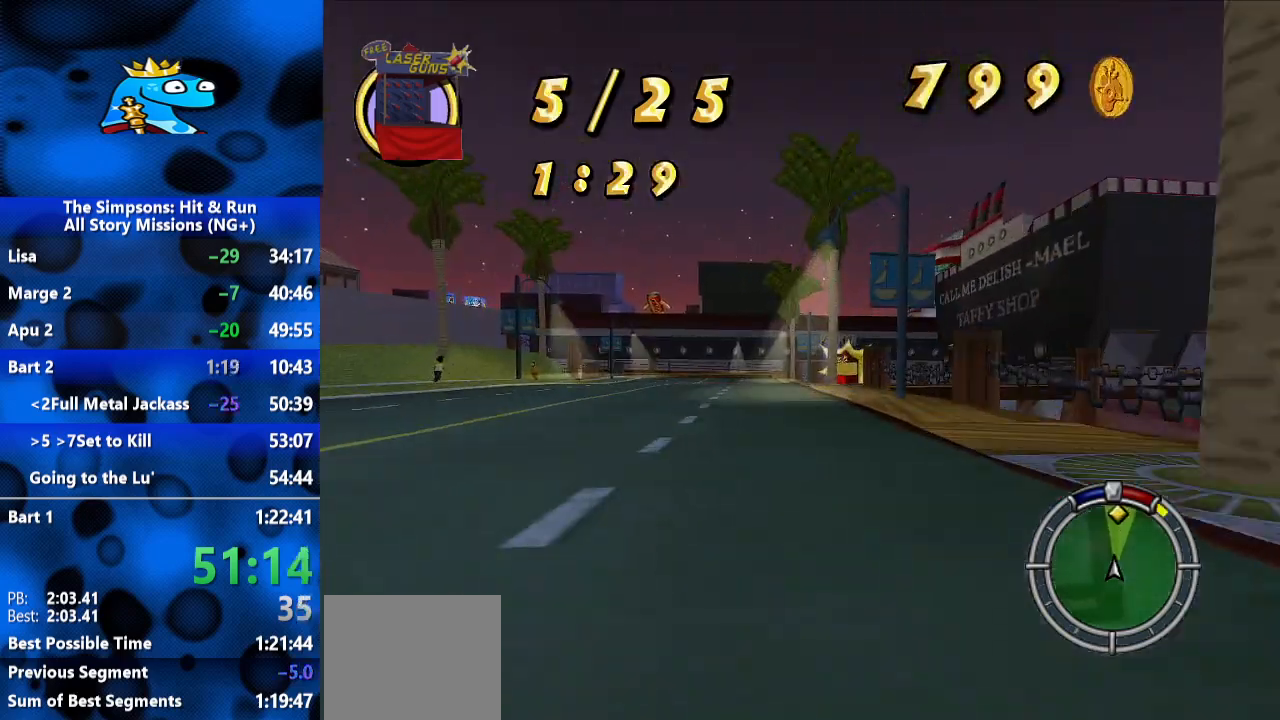
{"dt_ms": 500, "buttons": ["L2", "R1"], "left_stick": "center", "right_stick": "center", "events": [[33, "left_stick", "right"], [267, "left_stick", "center"], [300, "R2", "up"], [367, "L2", "down"], [400, "R1", "down"]]}
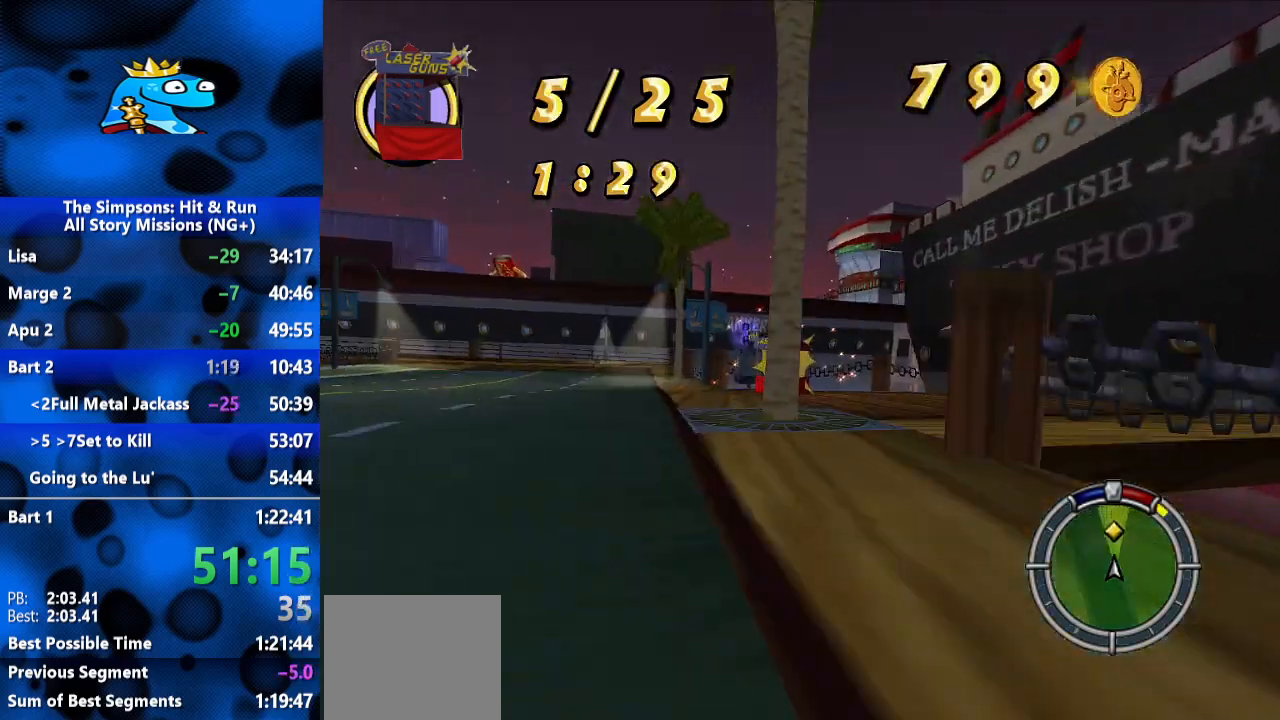
{"dt_ms": 500, "buttons": [], "left_stick": "left", "right_stick": "center", "events": [[133, "left_stick", "left"], [367, "L2", "up"], [433, "R1", "up"]]}
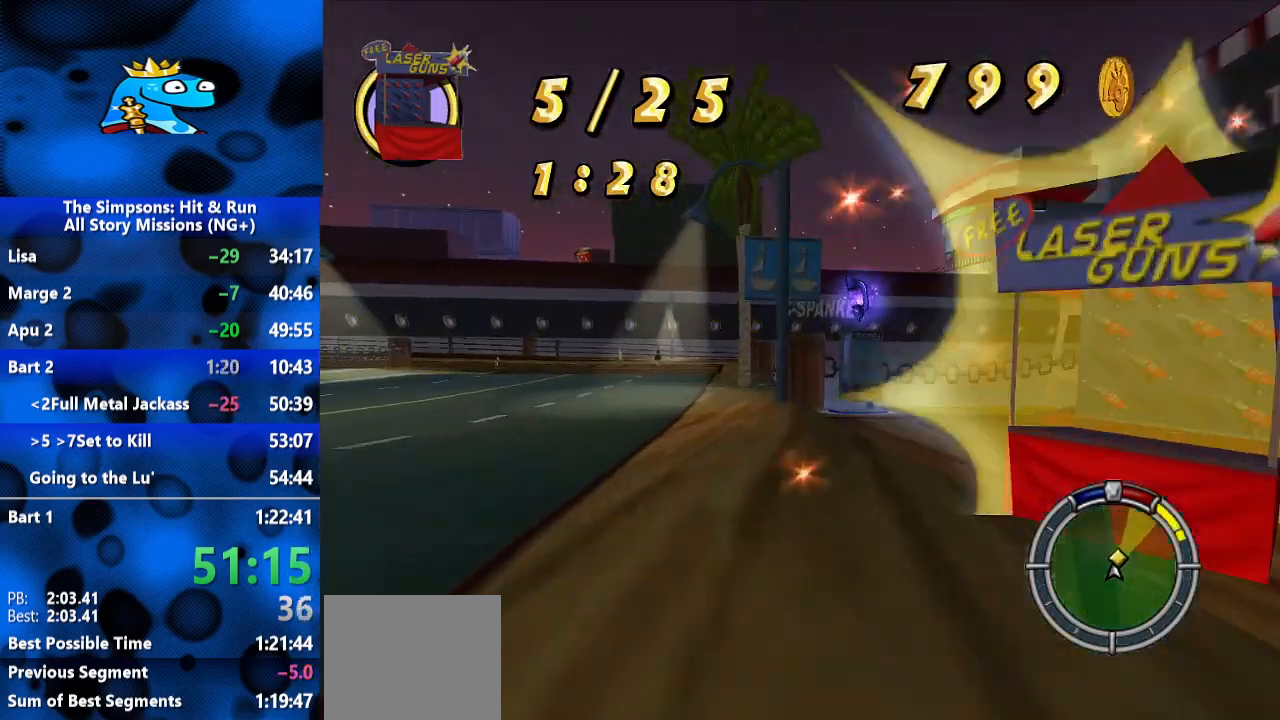
{"dt_ms": 1000, "buttons": ["R2"], "left_stick": "left", "right_stick": "center", "events": [[167, "R2", "down"], [233, "left_stick", "center"], [500, "left_stick", "left"], [667, "right_stick", "down-left"], [800, "left_stick", "center"], [800, "right_stick", "center"], [967, "left_stick", "left"]]}
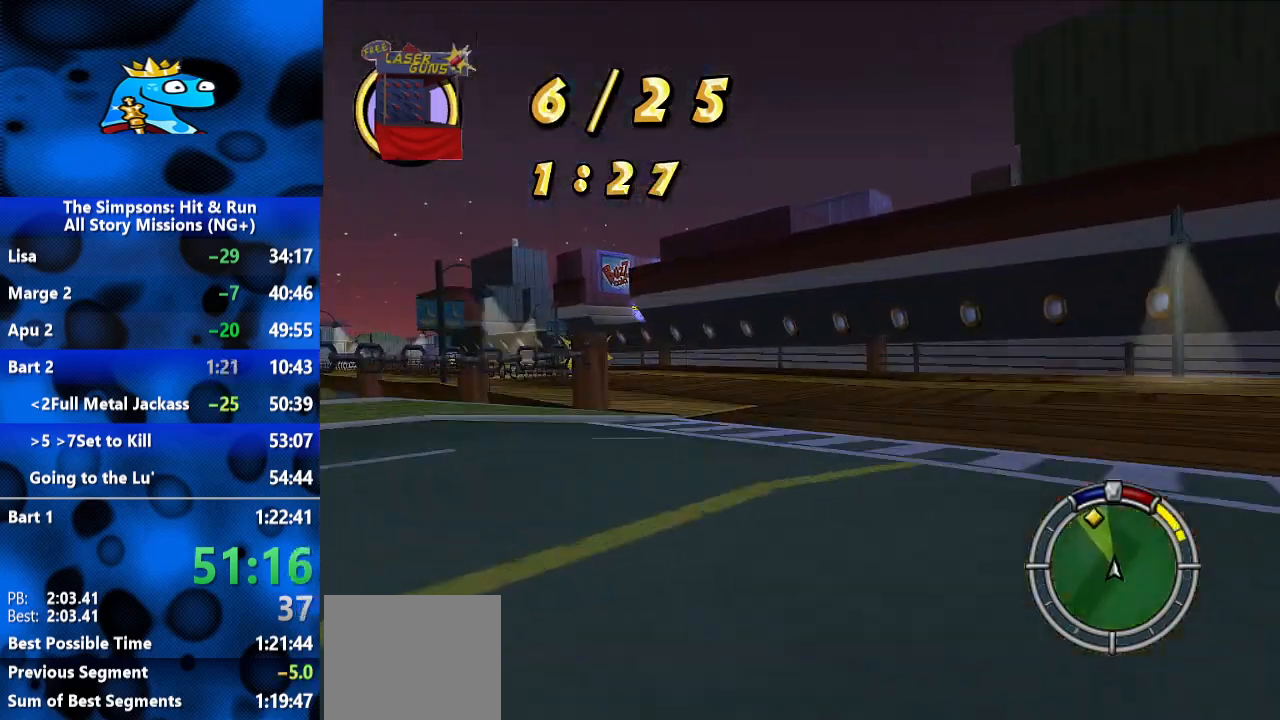
{"dt_ms": 500, "buttons": ["R2"], "left_stick": "left", "right_stick": "center", "events": [[133, "R1", "down"], [133, "R2", "up"], [200, "L2", "down"], [367, "L2", "up"], [367, "R1", "up"], [433, "R2", "down"]]}
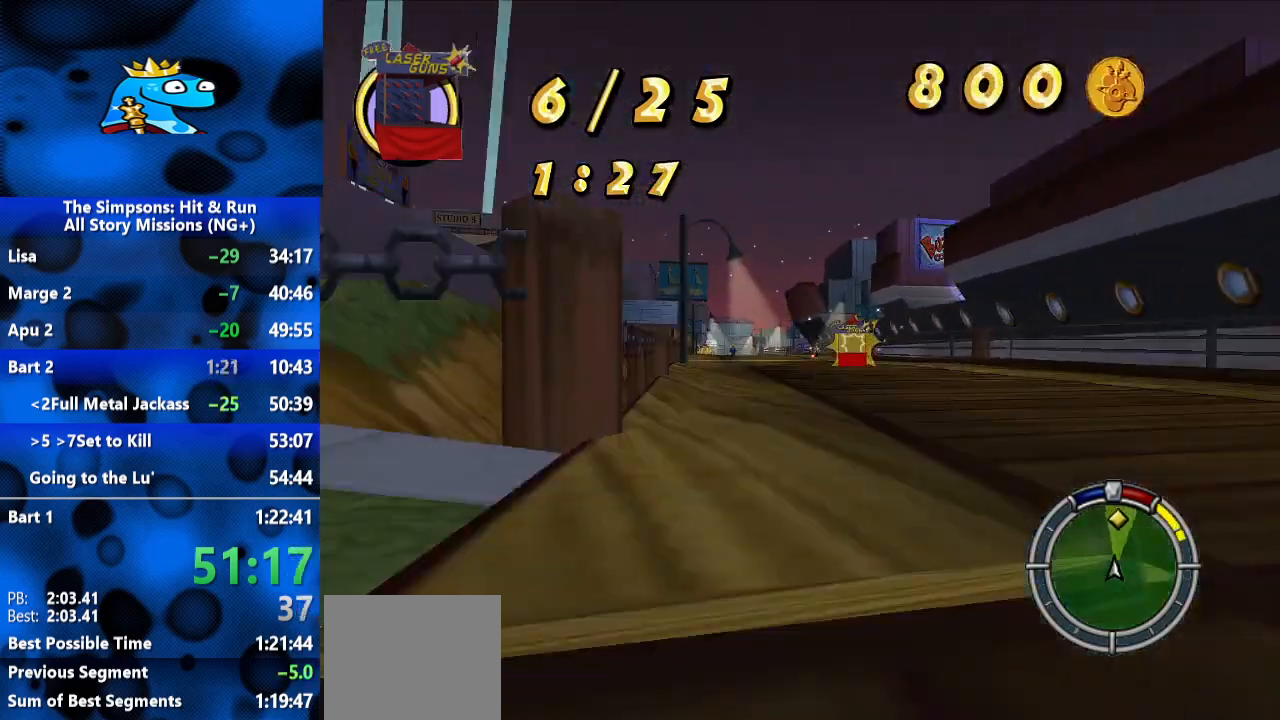
{"dt_ms": 500, "buttons": ["R2"], "left_stick": "right", "right_stick": "center", "events": [[167, "left_stick", "center"], [267, "left_stick", "right"]]}
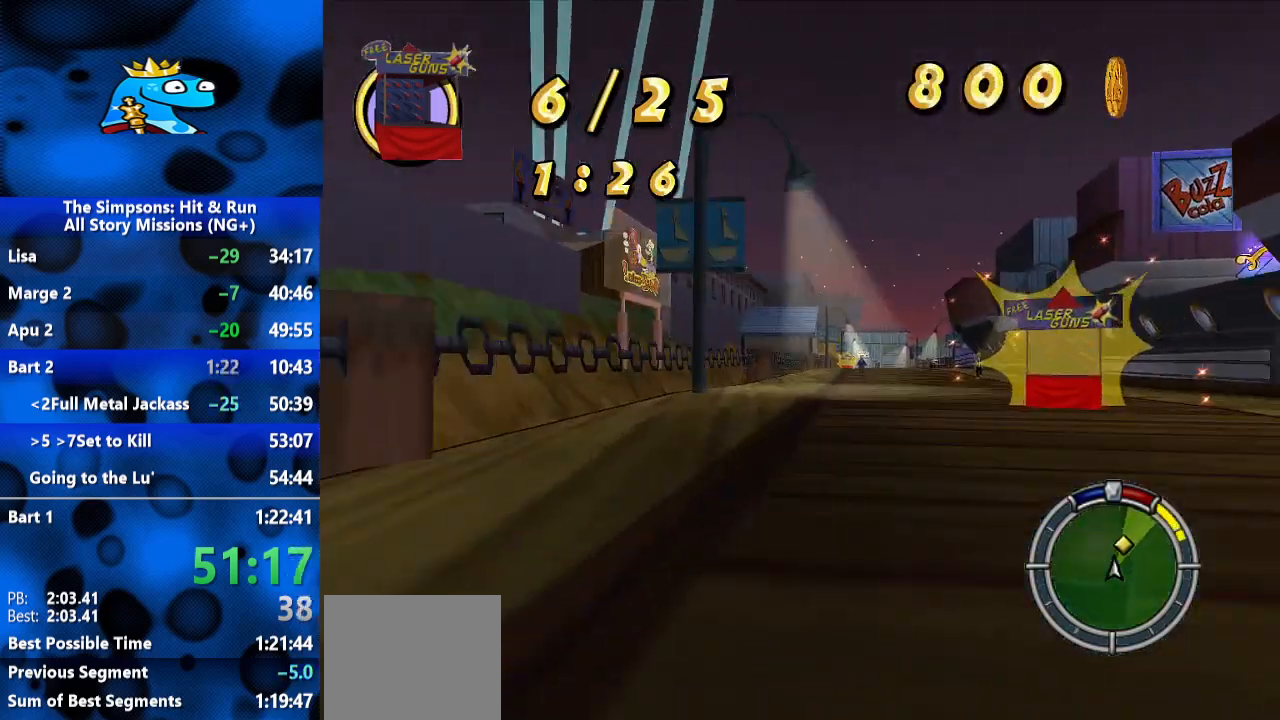
{"dt_ms": 500, "buttons": ["R2"], "left_stick": "left", "right_stick": "center", "events": [[133, "left_stick", "center"], [233, "left_stick", "left"]]}
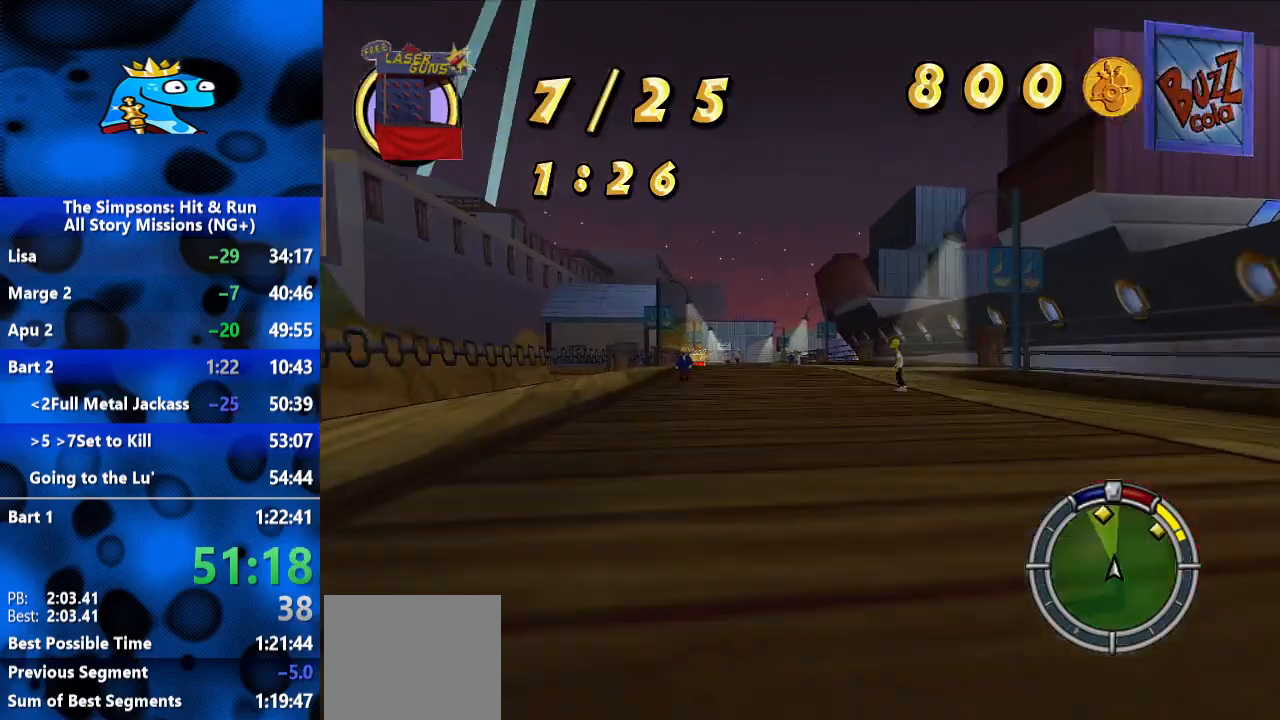
{"dt_ms": 500, "buttons": ["R2"], "left_stick": "center", "right_stick": "center", "events": [[133, "left_stick", "center"], [233, "left_stick", "right"], [400, "left_stick", "center"]]}
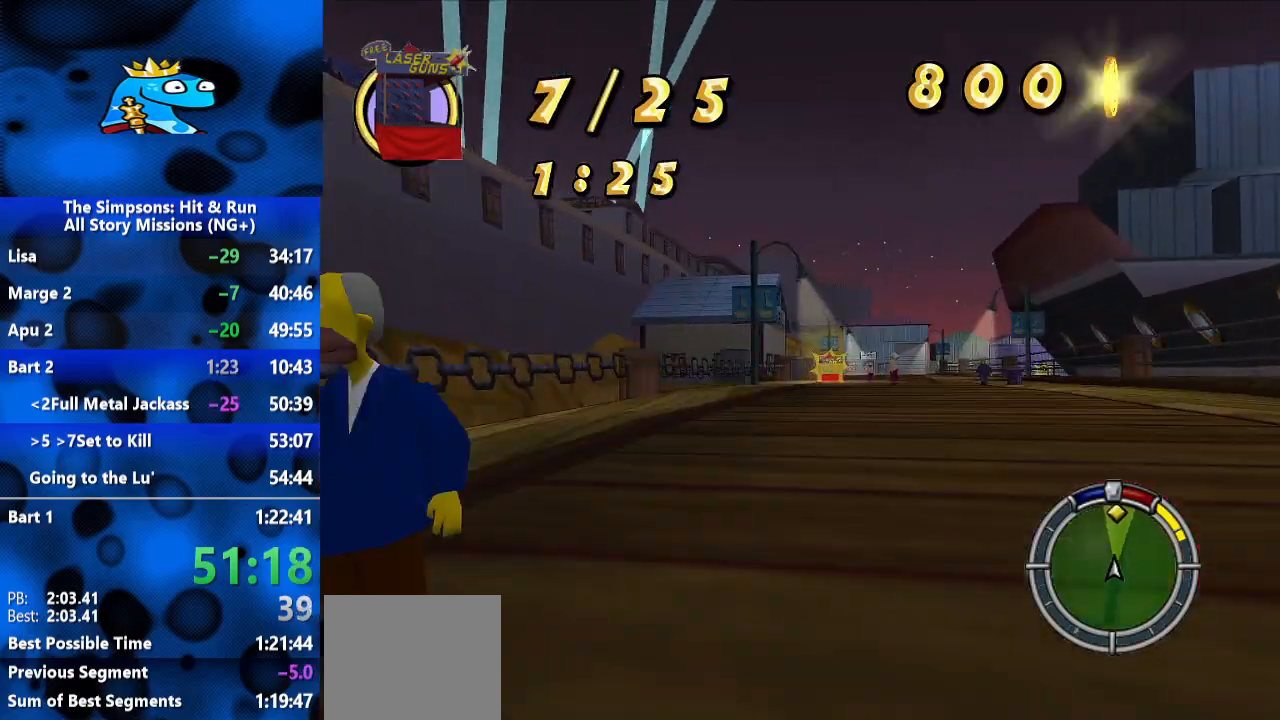
{"dt_ms": 500, "buttons": ["R2"], "left_stick": "center", "right_stick": "center", "events": []}
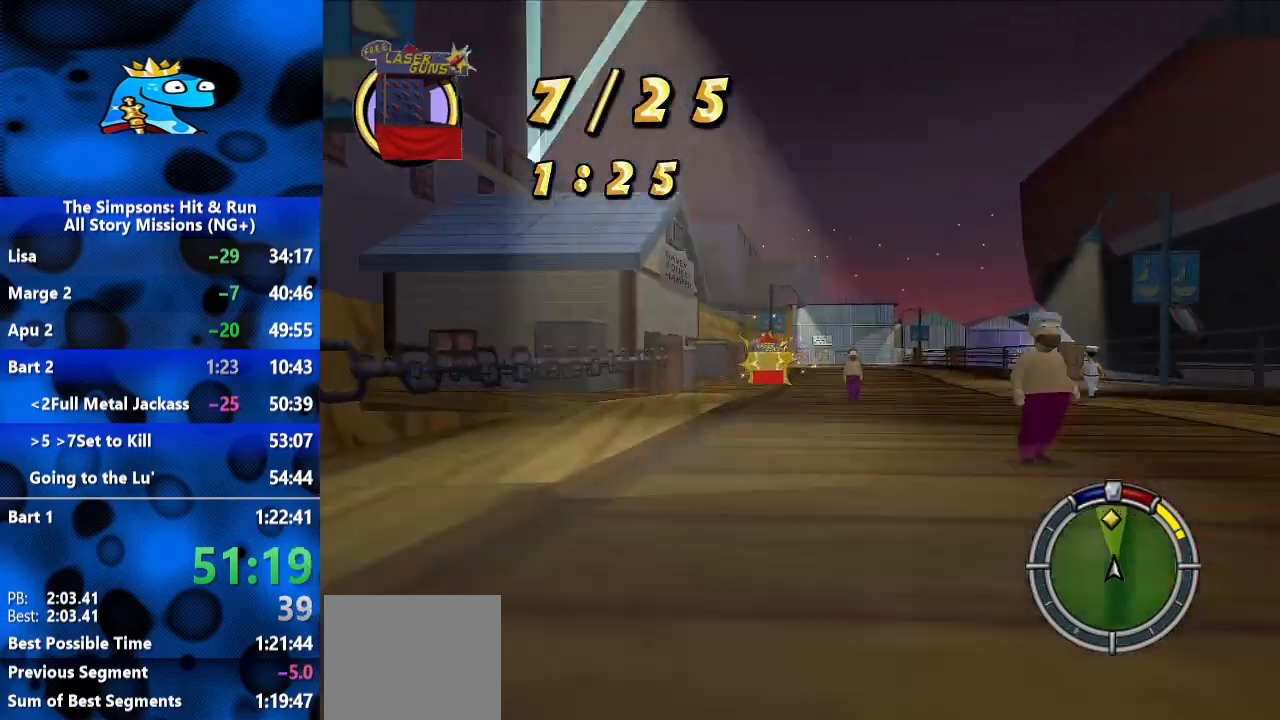
{"dt_ms": 500, "buttons": ["R2"], "left_stick": "right", "right_stick": "center", "events": [[433, "left_stick", "right"]]}
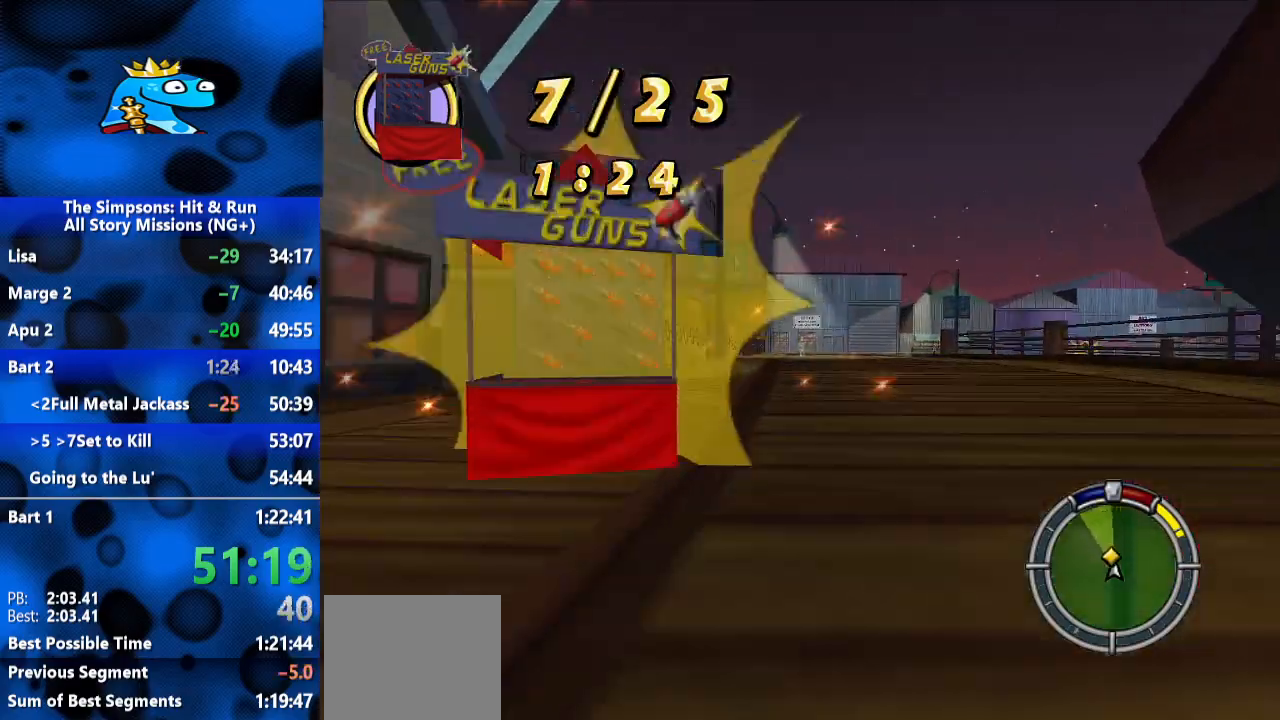
{"dt_ms": 1000, "buttons": ["L2", "R1"], "left_stick": "right", "right_stick": "center", "events": [[67, "R2", "up"], [200, "R2", "down"], [300, "left_stick", "center"], [500, "left_stick", "right"], [667, "left_stick", "center"], [700, "R2", "up"], [733, "R1", "down"], [767, "left_stick", "right"], [800, "L2", "down"]]}
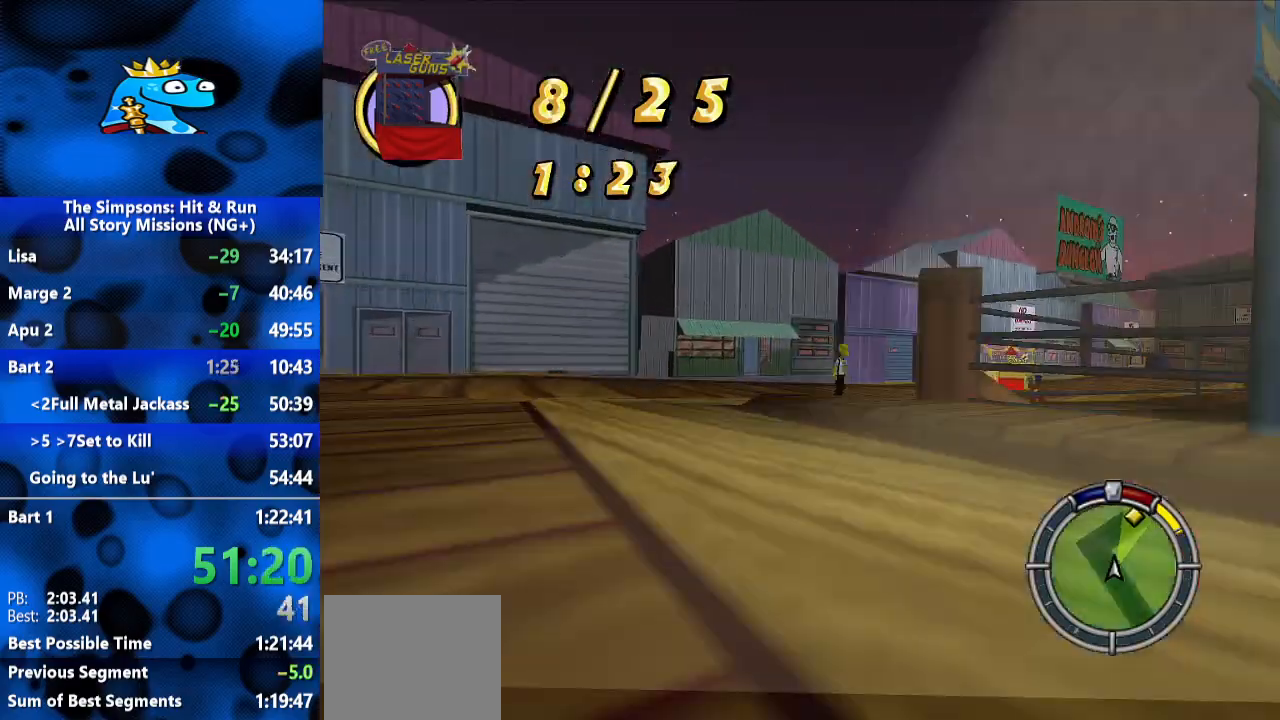
{"dt_ms": 1000, "buttons": ["R2"], "left_stick": "right", "right_stick": "center", "events": [[67, "L2", "up"], [233, "R1", "up"], [367, "R2", "down"], [533, "left_stick", "center"], [700, "left_stick", "right"]]}
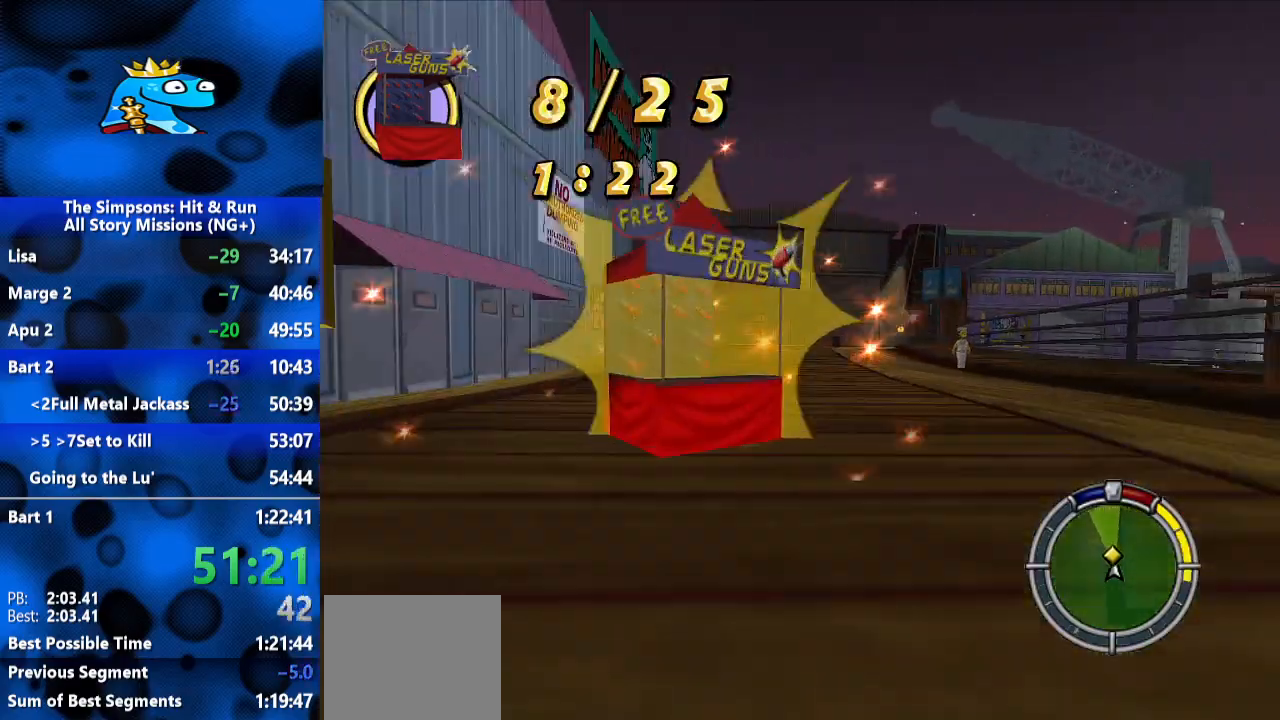
{"dt_ms": 500, "buttons": ["R2"], "left_stick": "right", "right_stick": "center", "events": [[33, "left_stick", "center"], [300, "left_stick", "right"]]}
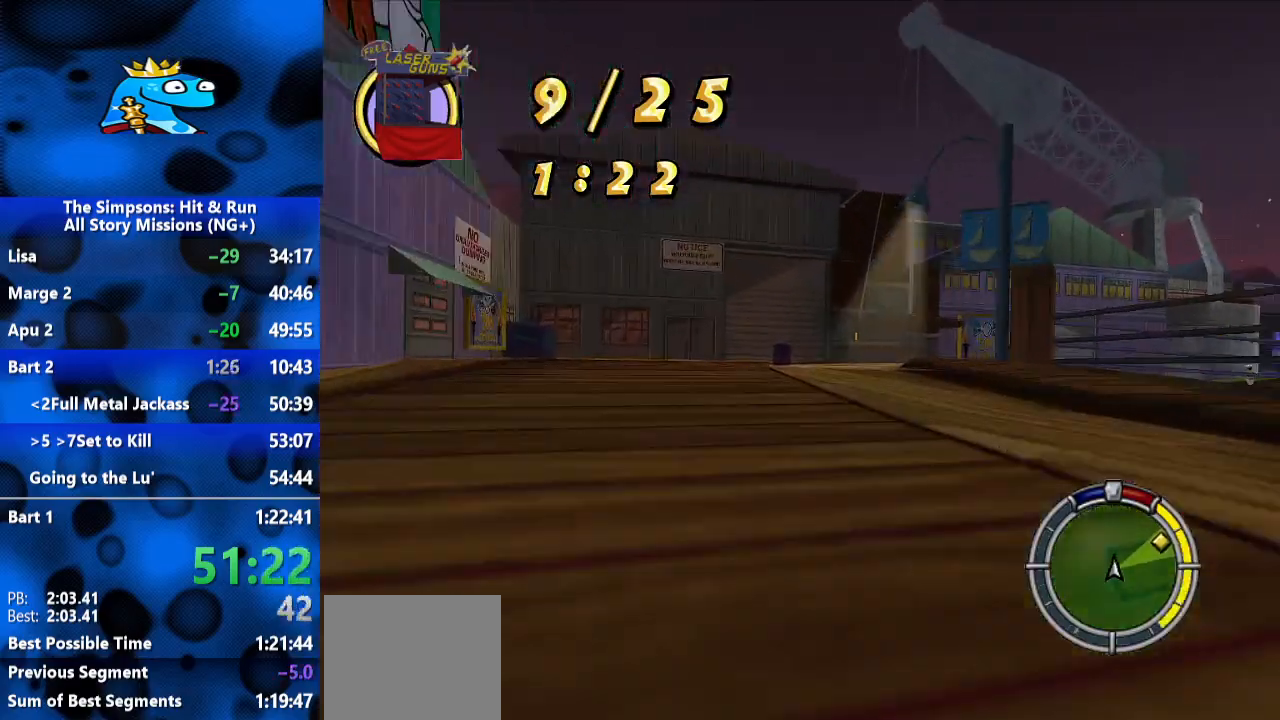
{"dt_ms": 500, "buttons": ["R2"], "left_stick": "right", "right_stick": "center", "events": [[67, "R2", "up"], [100, "R1", "down"], [333, "R1", "up"], [367, "R2", "down"]]}
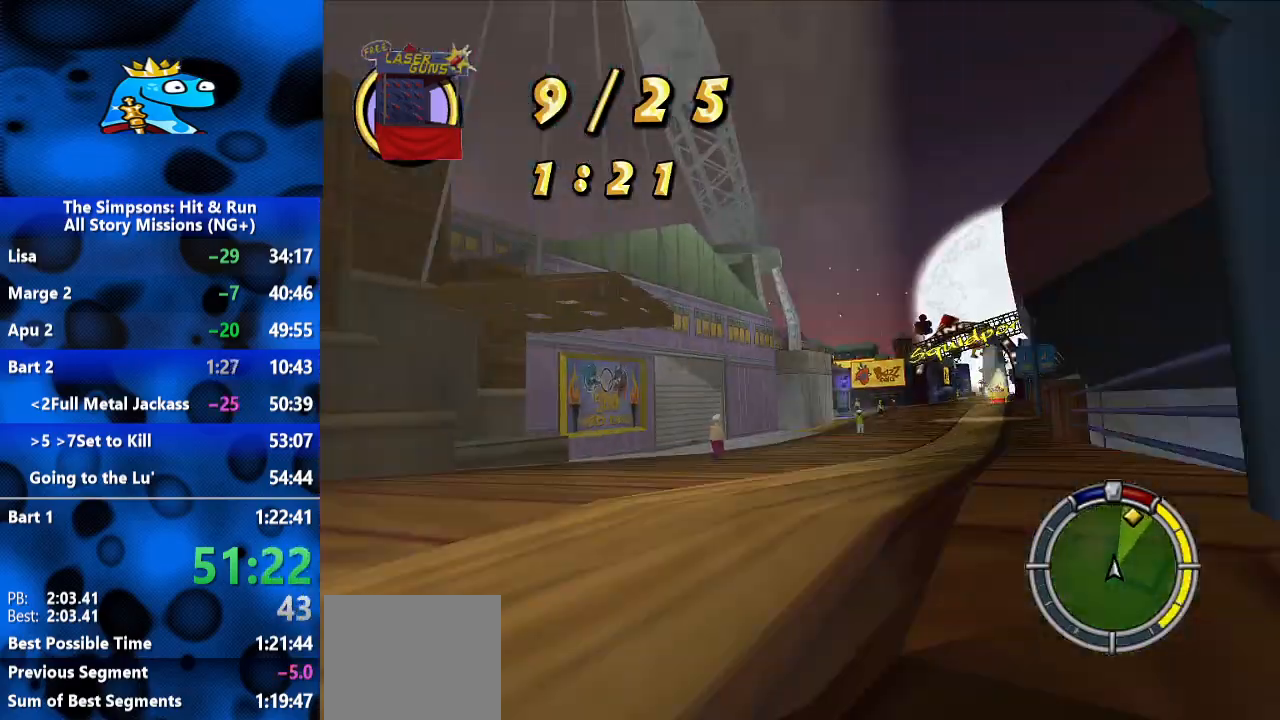
{"dt_ms": 500, "buttons": ["R2"], "left_stick": "left", "right_stick": "center", "events": [[267, "left_stick", "center"], [333, "left_stick", "left"]]}
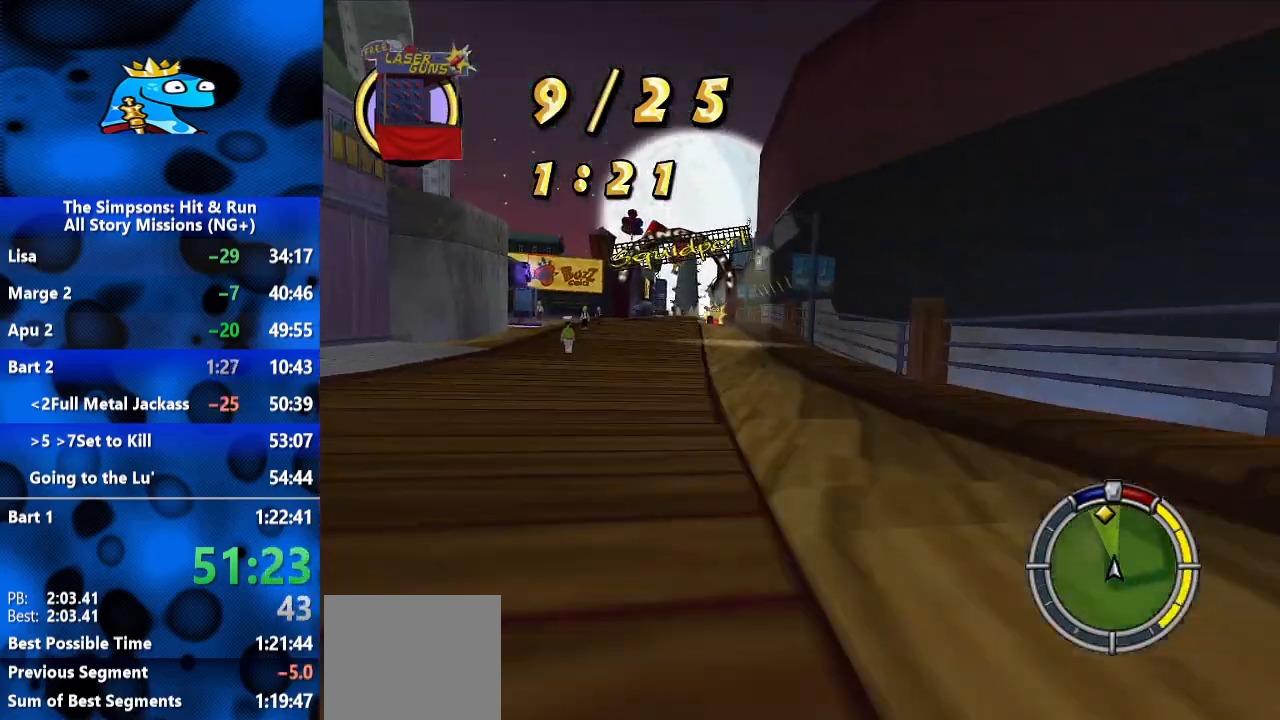
{"dt_ms": 500, "buttons": ["R2"], "left_stick": "center", "right_stick": "center", "events": [[67, "right_stick", "down-left"], [133, "left_stick", "center"], [200, "right_stick", "center"], [267, "left_stick", "right"], [433, "left_stick", "center"]]}
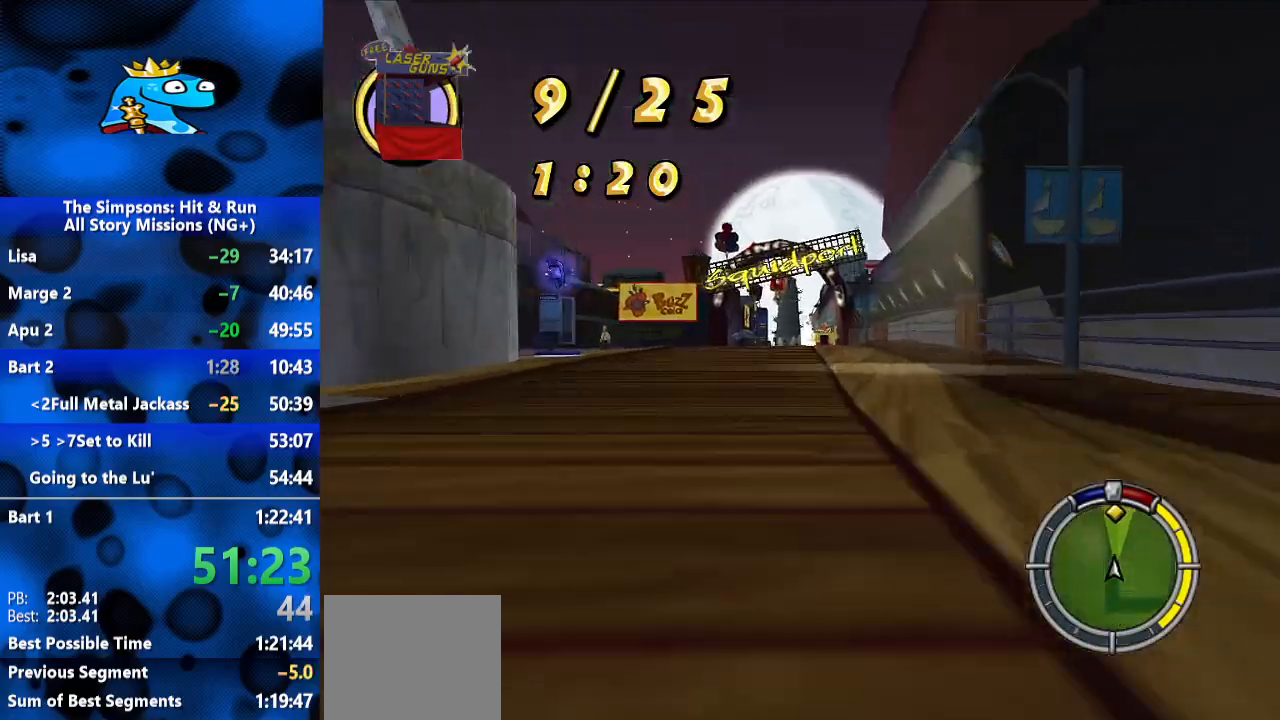
{"dt_ms": 500, "buttons": ["R2"], "left_stick": "center", "right_stick": "center", "events": [[200, "left_stick", "left"], [300, "left_stick", "center"]]}
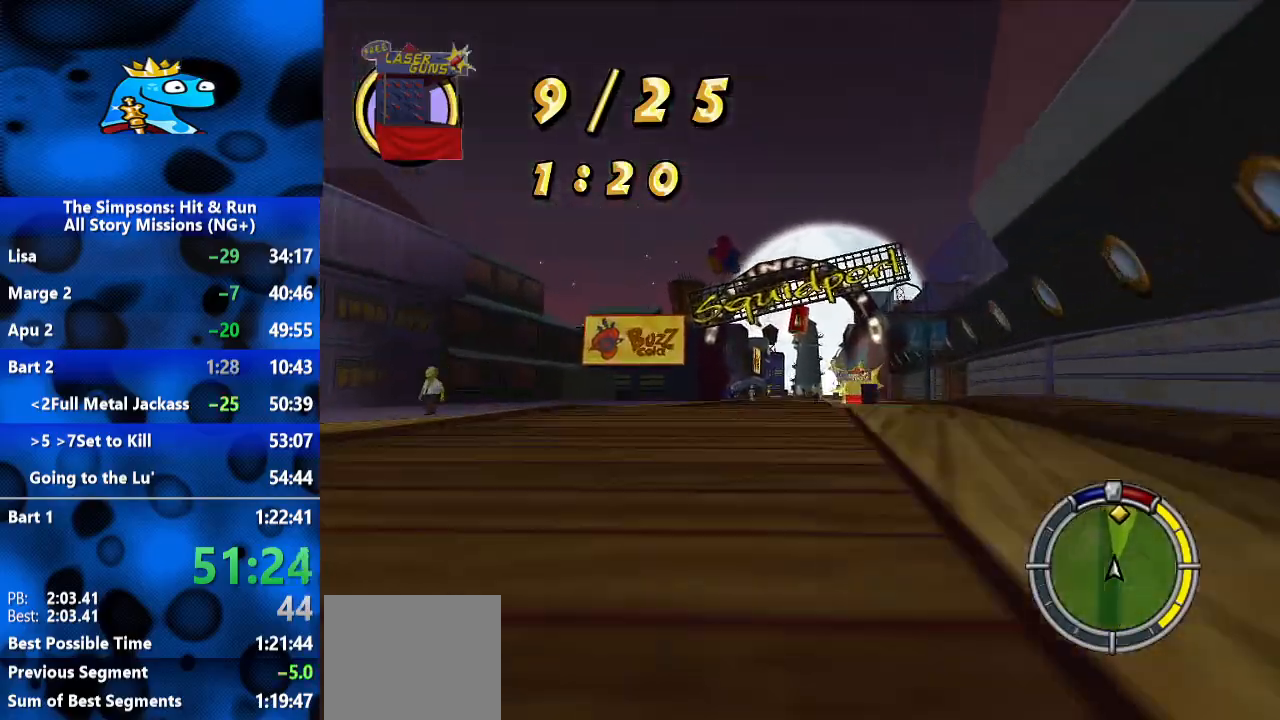
{"dt_ms": 500, "buttons": ["R2"], "left_stick": "center", "right_stick": "down-left", "events": [[200, "left_stick", "right"], [400, "left_stick", "center"], [467, "right_stick", "down-left"]]}
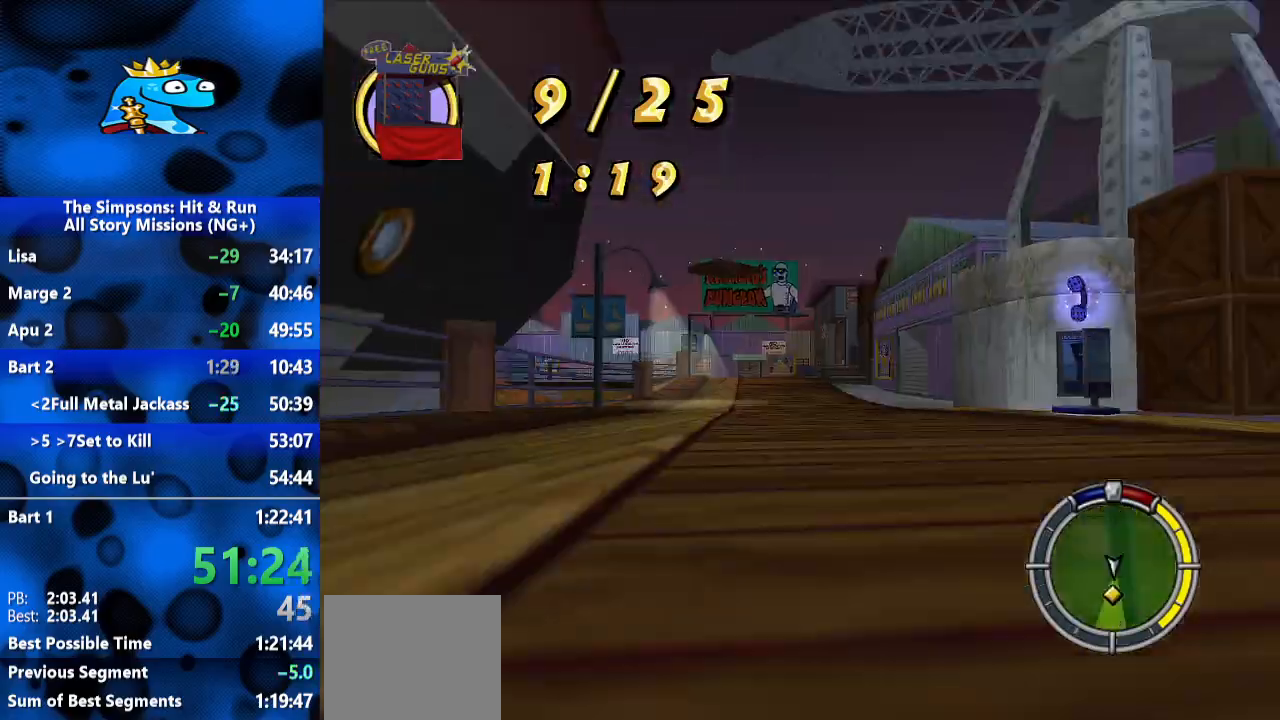
{"dt_ms": 500, "buttons": ["R2"], "left_stick": "left", "right_stick": "center", "events": [[133, "right_stick", "center"], [300, "left_stick", "left"]]}
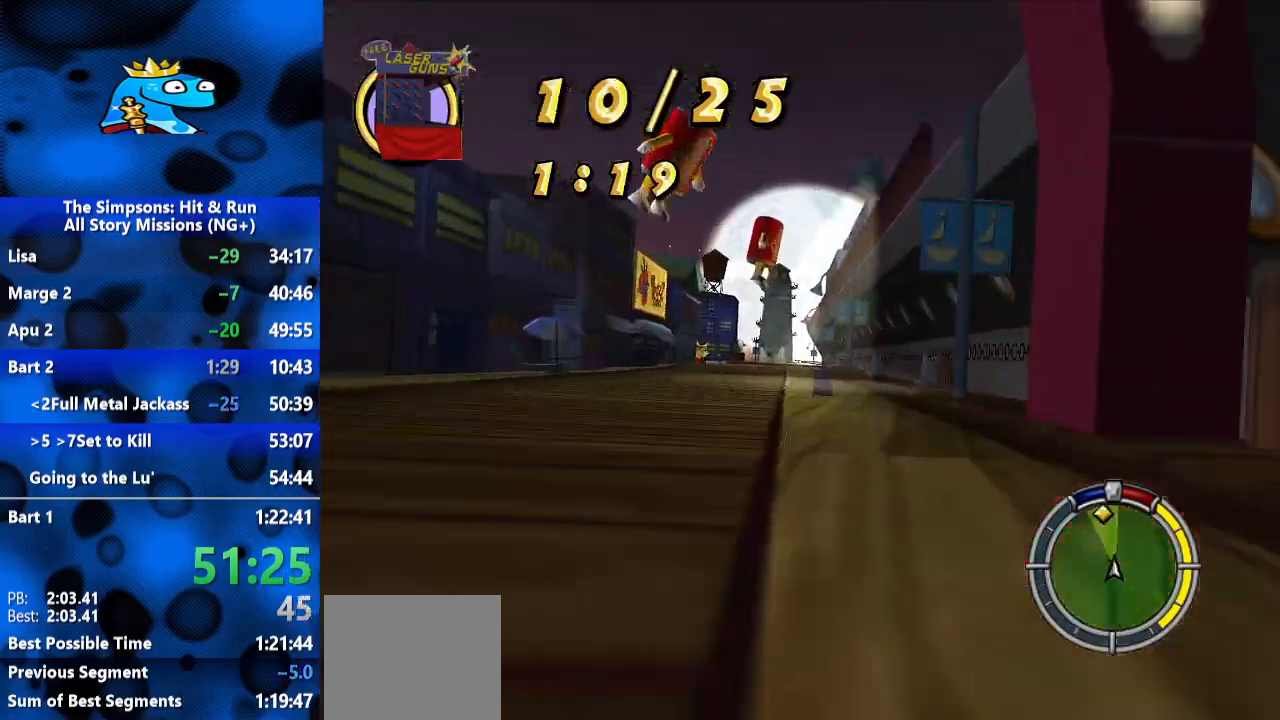
{"dt_ms": 500, "buttons": ["R2"], "left_stick": "right", "right_stick": "center", "events": [[33, "R2", "up"], [167, "R2", "down"], [167, "left_stick", "center"], [233, "left_stick", "right"]]}
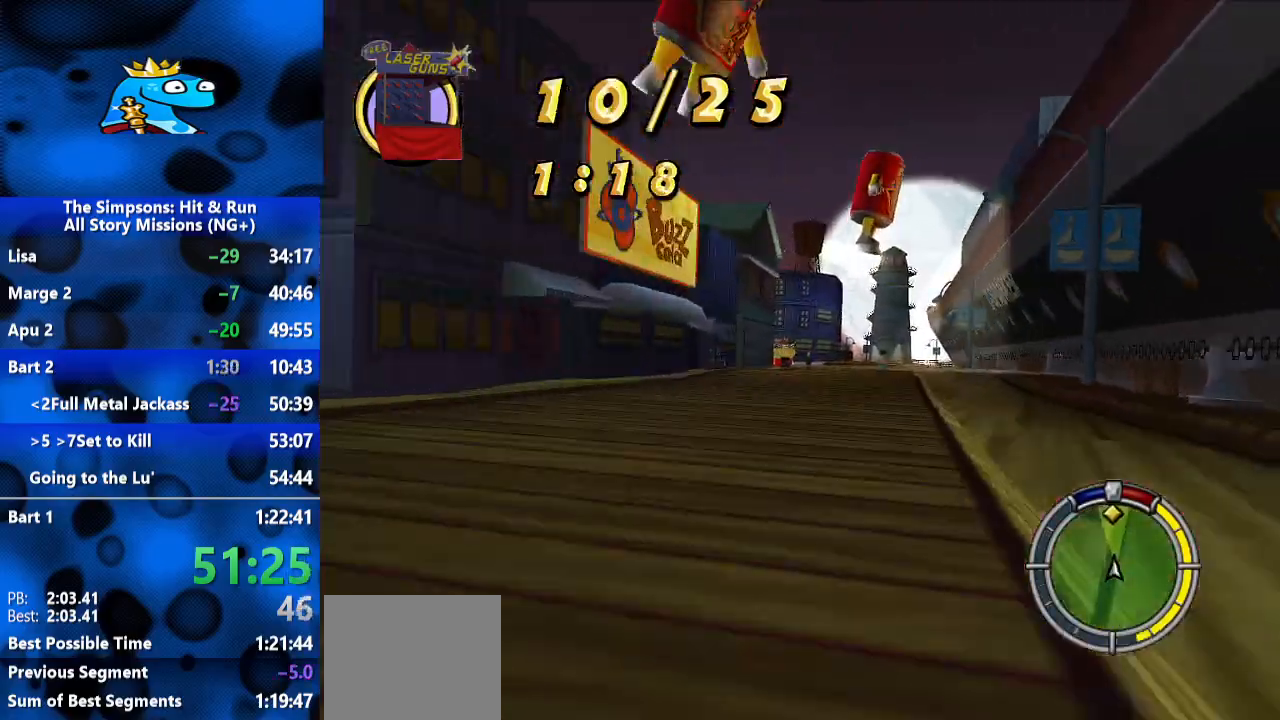
{"dt_ms": 1000, "buttons": ["R1"], "left_stick": "left", "right_stick": "center", "events": [[100, "left_stick", "center"], [300, "R2", "up"], [333, "left_stick", "left"], [333, "right_stick", "down"], [500, "L2", "down"], [500, "R1", "down"], [500, "right_stick", "center"], [800, "L2", "up"], [867, "left_stick", "center"], [967, "left_stick", "left"]]}
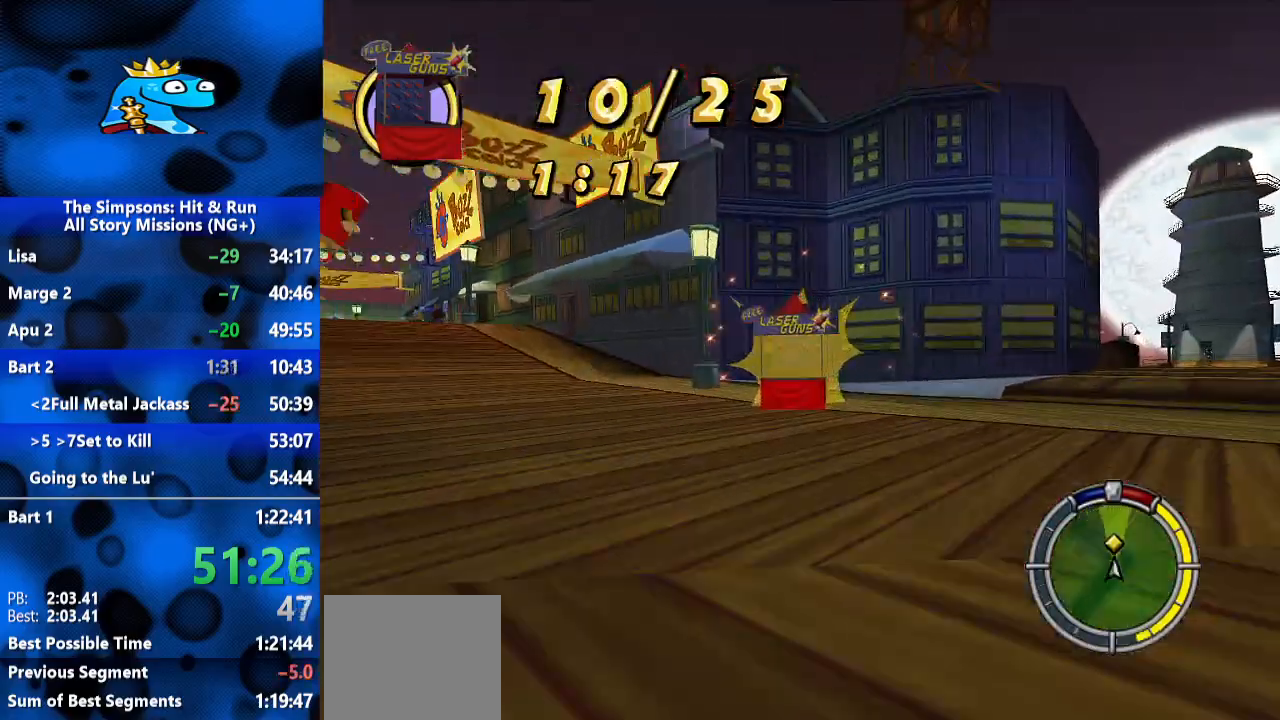
{"dt_ms": 500, "buttons": ["R2"], "left_stick": "center", "right_stick": "center", "events": [[133, "L2", "down"], [300, "L2", "up"], [300, "R1", "up"], [400, "R2", "down"], [500, "left_stick", "center"]]}
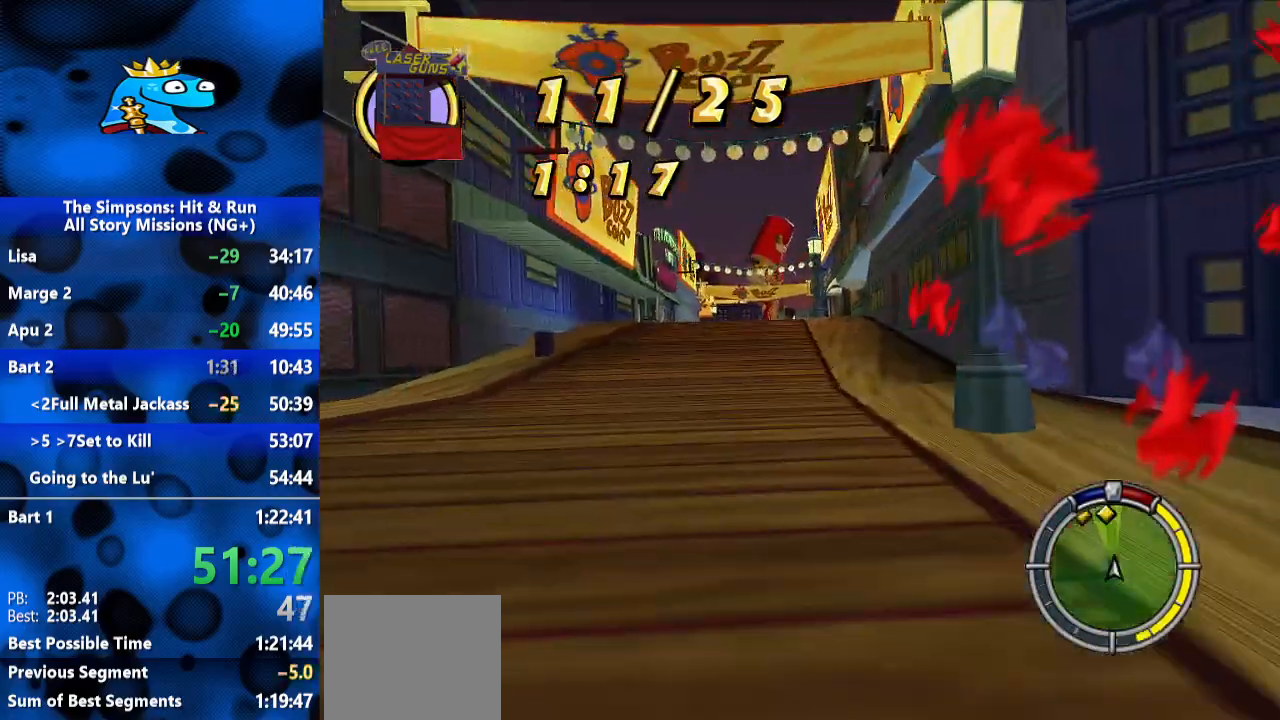
{"dt_ms": 1000, "buttons": ["R2"], "left_stick": "center", "right_stick": "center", "events": [[100, "left_stick", "left"], [267, "left_stick", "center"], [500, "left_stick", "left"], [633, "left_stick", "center"], [833, "left_stick", "right"], [1000, "left_stick", "center"]]}
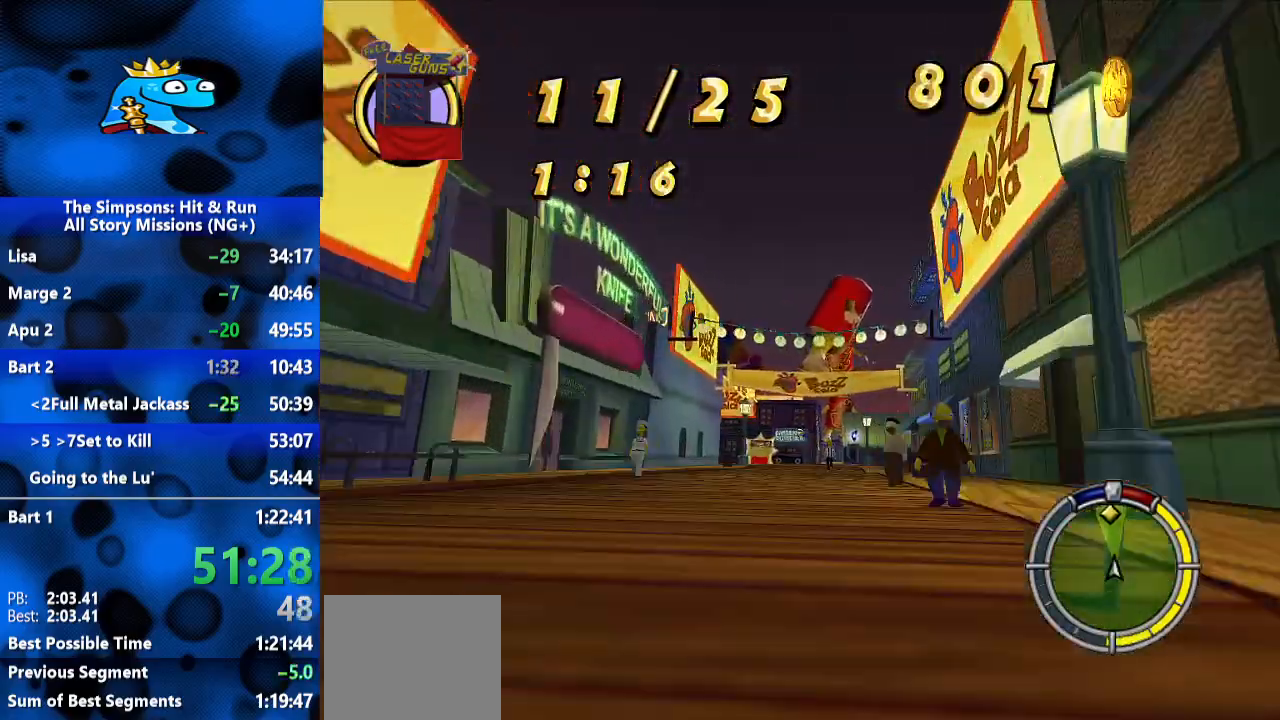
{"dt_ms": 500, "buttons": [], "left_stick": "left", "right_stick": "center", "events": [[133, "R2", "up"], [133, "left_stick", "right"], [300, "R2", "down"], [300, "left_stick", "center"], [367, "left_stick", "left"], [500, "R2", "up"]]}
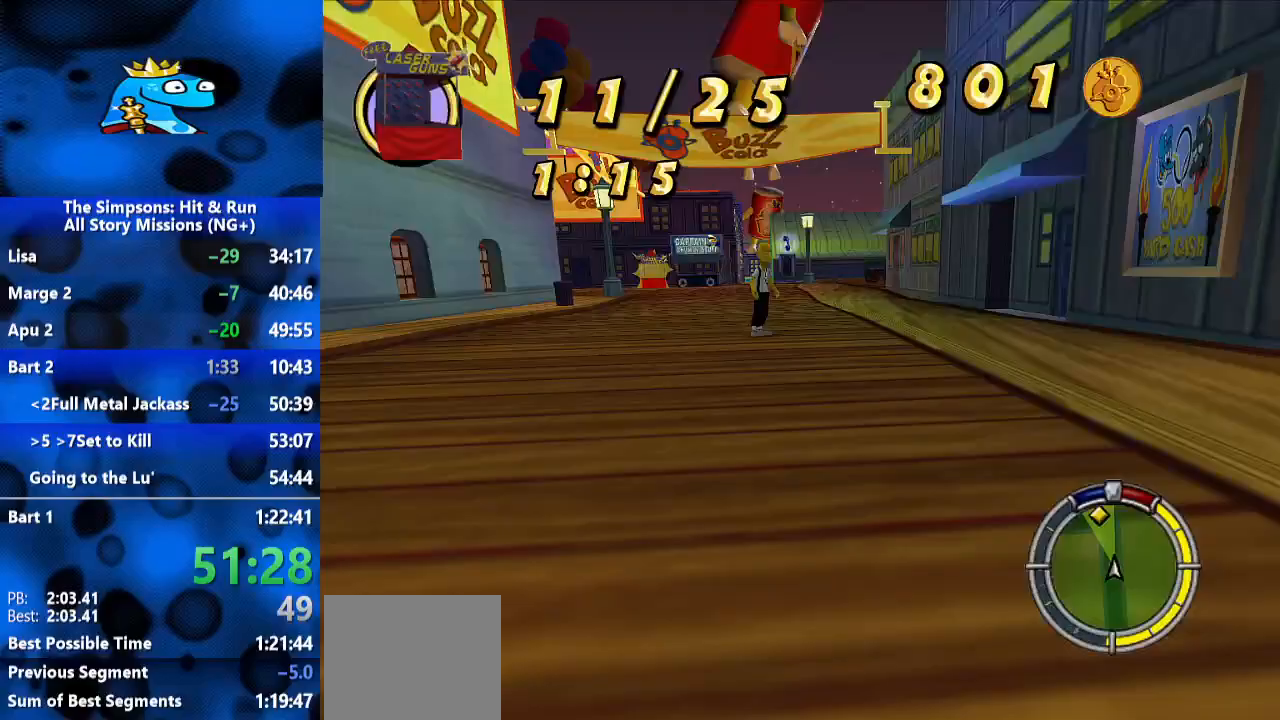
{"dt_ms": 500, "buttons": [], "left_stick": "right", "right_stick": "center", "events": [[67, "left_stick", "center"], [233, "R2", "down"], [367, "left_stick", "right"], [433, "R2", "up"]]}
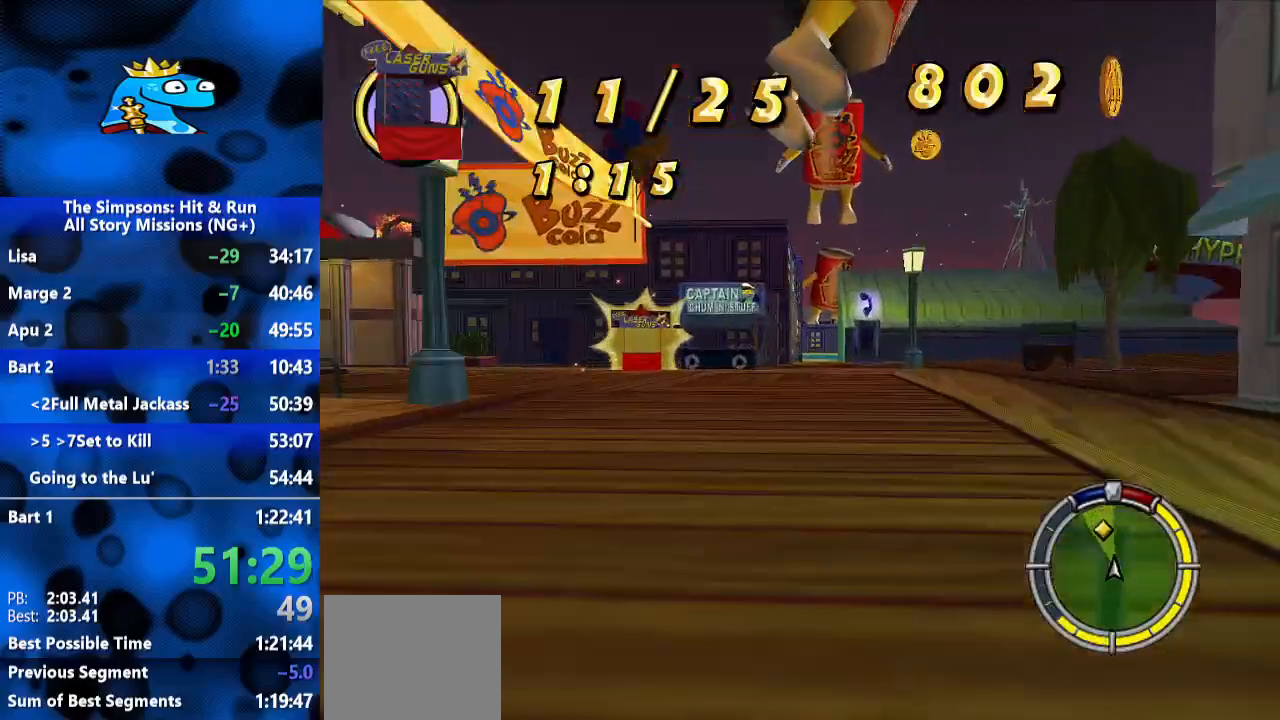
{"dt_ms": 500, "buttons": [], "left_stick": "left", "right_stick": "center", "events": [[67, "left_stick", "center"], [400, "R2", "down"], [400, "left_stick", "left"], [467, "R2", "up"]]}